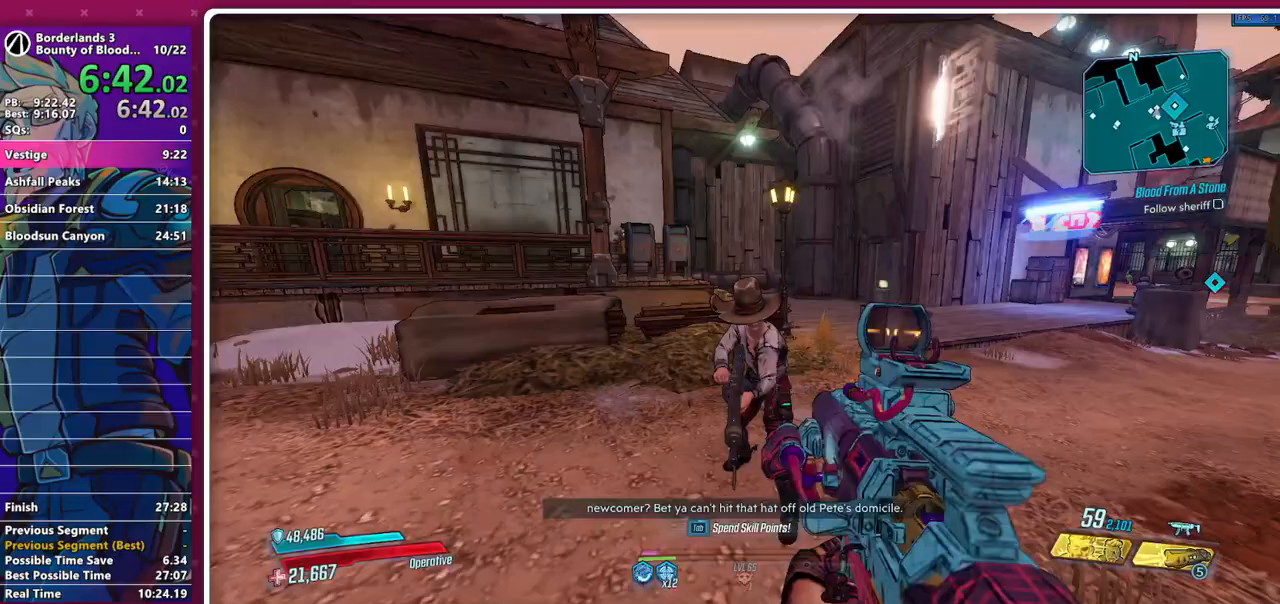
Gameplay with keyboard and mouse; each line is a JSON object with the keys and mouse buttons held at the frame after it. "events" lists presses ("down") and releases ("up") of "1", "2", "3", "4", "5", "a", "alt", "b", "c", "caps_lock", "ctrl", "d", "e", "f", "g", "q", "r", "s", "shift", "space", "t", "tab", "v", "w", "x", "z", "mouse_left", "mouse_middle", "mouse_right", "mouse_mb4", "mouse_mb5", "mouse_wheel_up" and "mouse_wheel_down" between this image and that frame as [ms after this image, input, new state], when the widget could be followed in between. "mouse_left", "mouse_middle", "mouse_right", "mouse_mb4", "mouse_mb5", "mouse_wheel_up", "mouse_wheel_down" = the "left", "middle", "right", "mb4", "mb5", "wheel_up", "wheel_down" buttons of the "mouse" list. No other keys are recorded. Not read: mouse_move other_keys.
{"keys": [], "mouse": ["right"], "events": []}
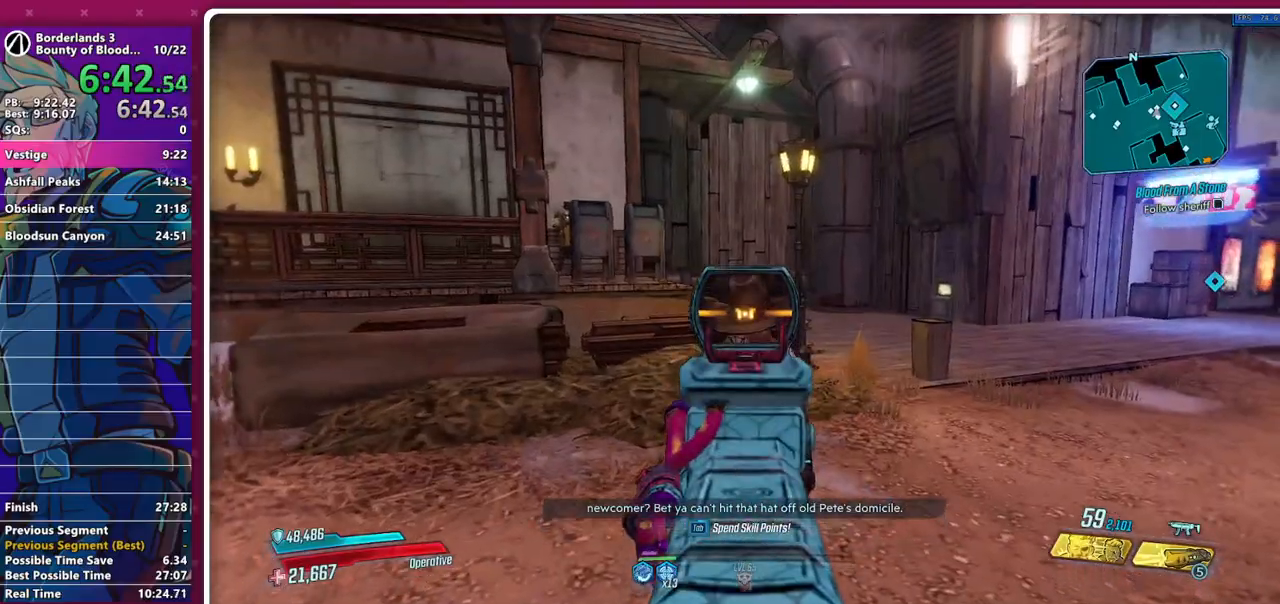
{"keys": [], "mouse": ["left", "right"], "events": [[233, "mouse_left", "down"]]}
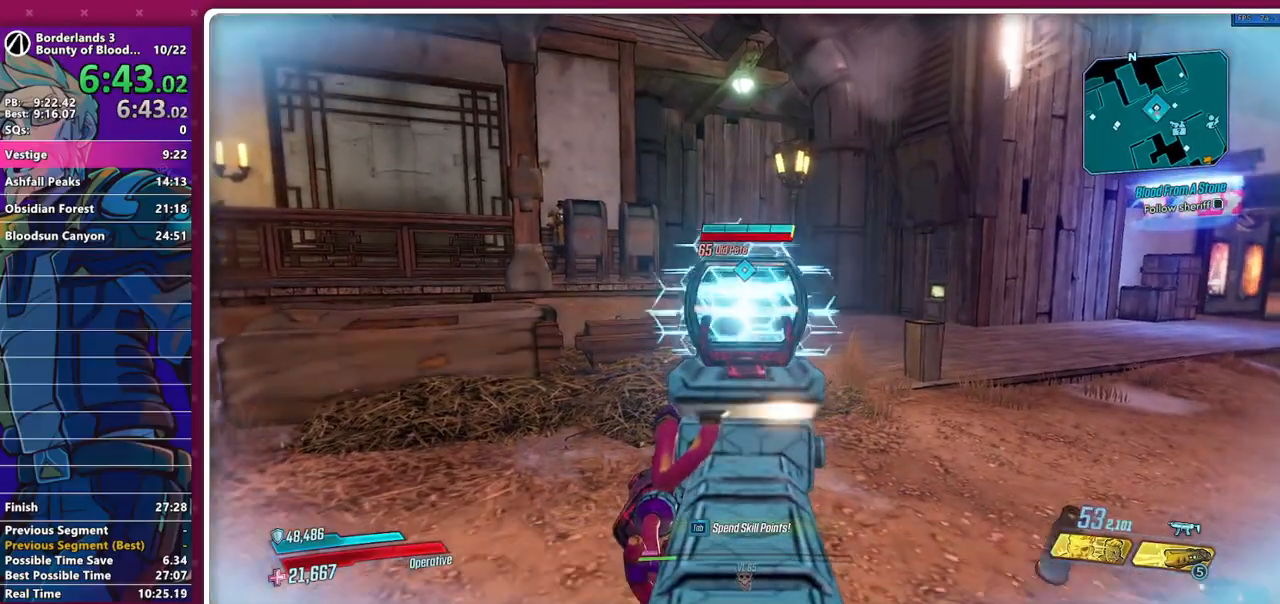
{"keys": [], "mouse": [], "events": [[167, "mouse_right", "up"], [200, "mouse_left", "up"]]}
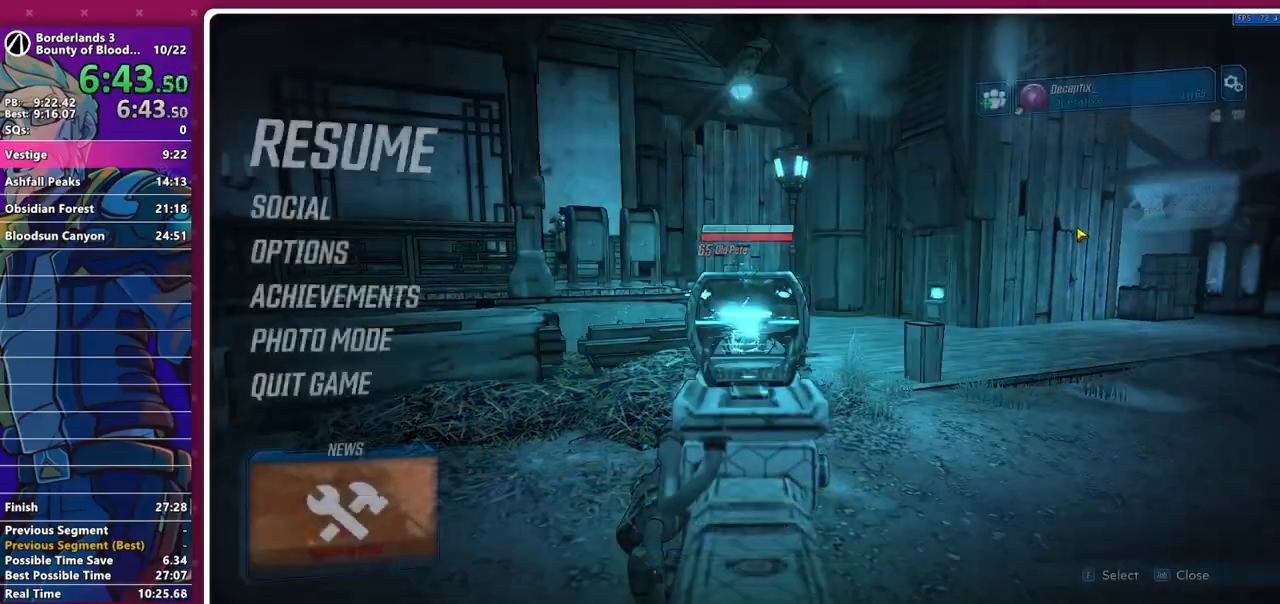
{"keys": [], "mouse": ["left"], "events": [[217, "mouse_left", "down"]]}
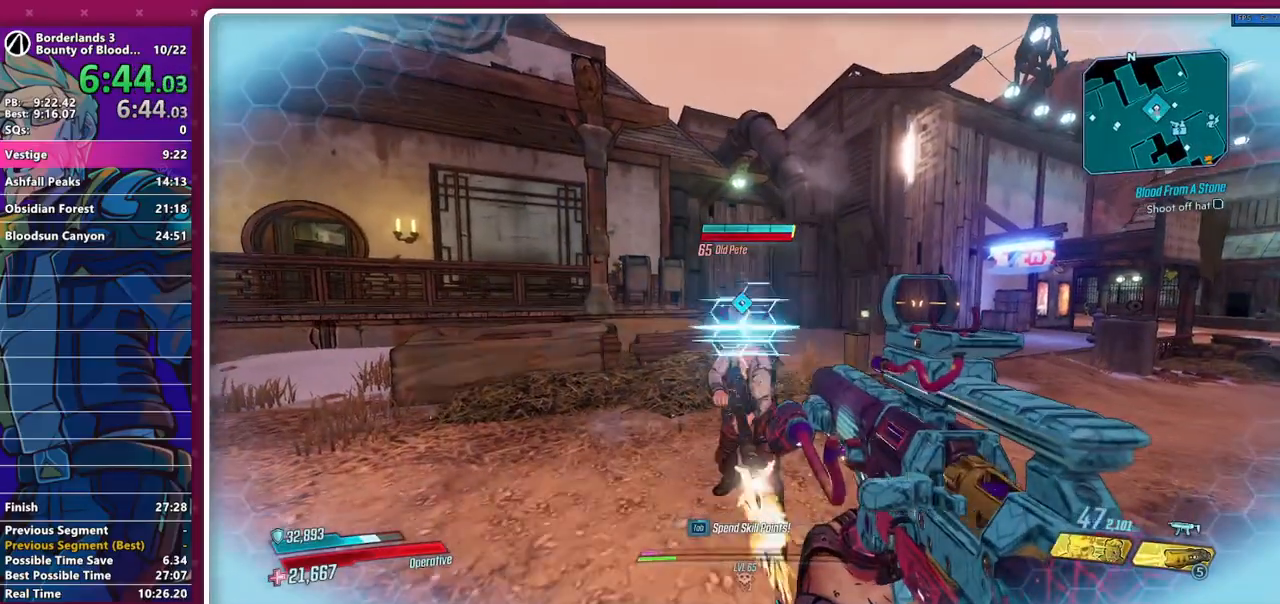
{"keys": ["d"], "mouse": [], "events": [[100, "mouse_left", "up"], [433, "d", "down"]]}
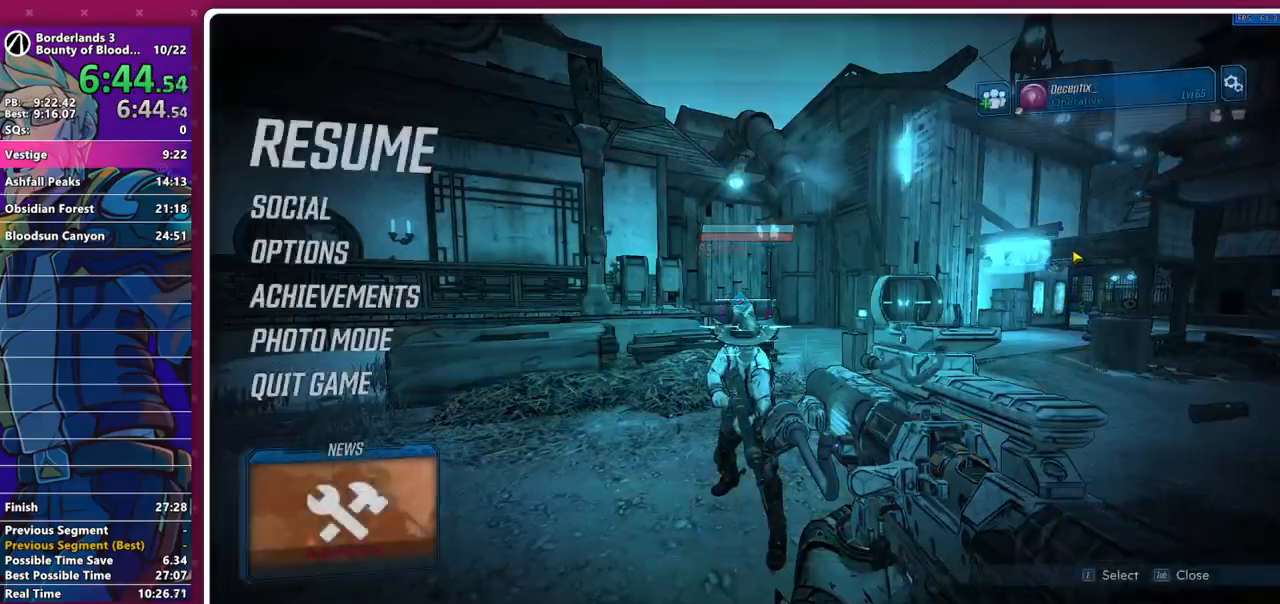
{"keys": ["d"], "mouse": [], "events": [[17, "d", "up"], [250, "d", "down"]]}
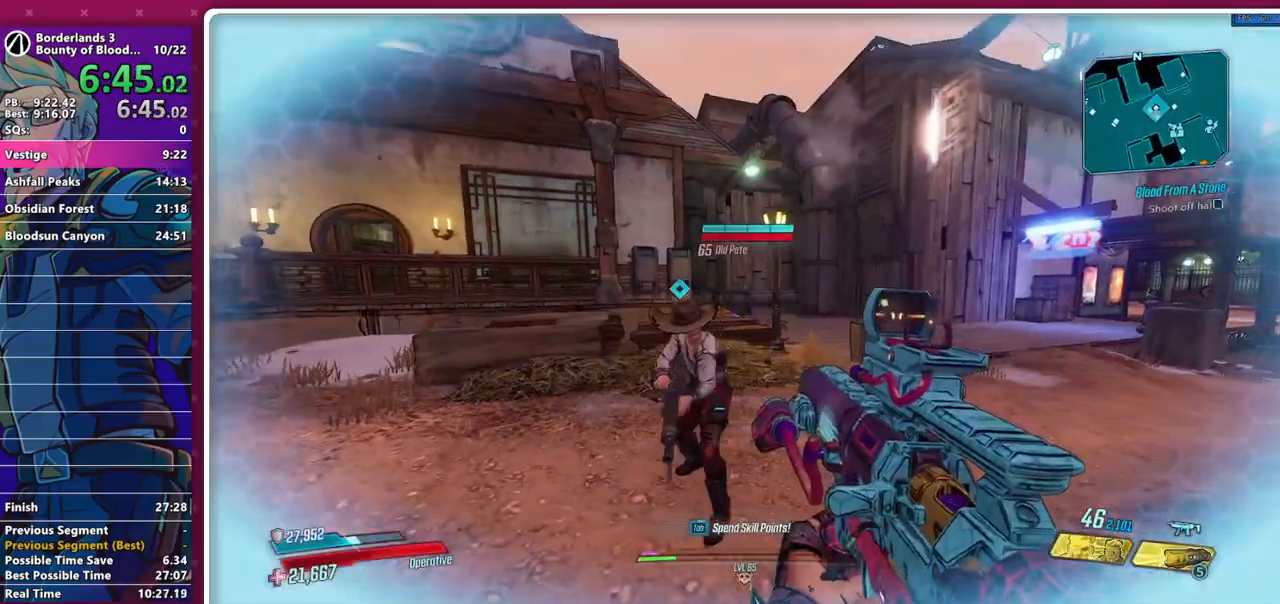
{"keys": [], "mouse": ["left"], "events": [[33, "mouse_left", "down"], [133, "w", "down"], [367, "d", "up"], [367, "w", "up"]]}
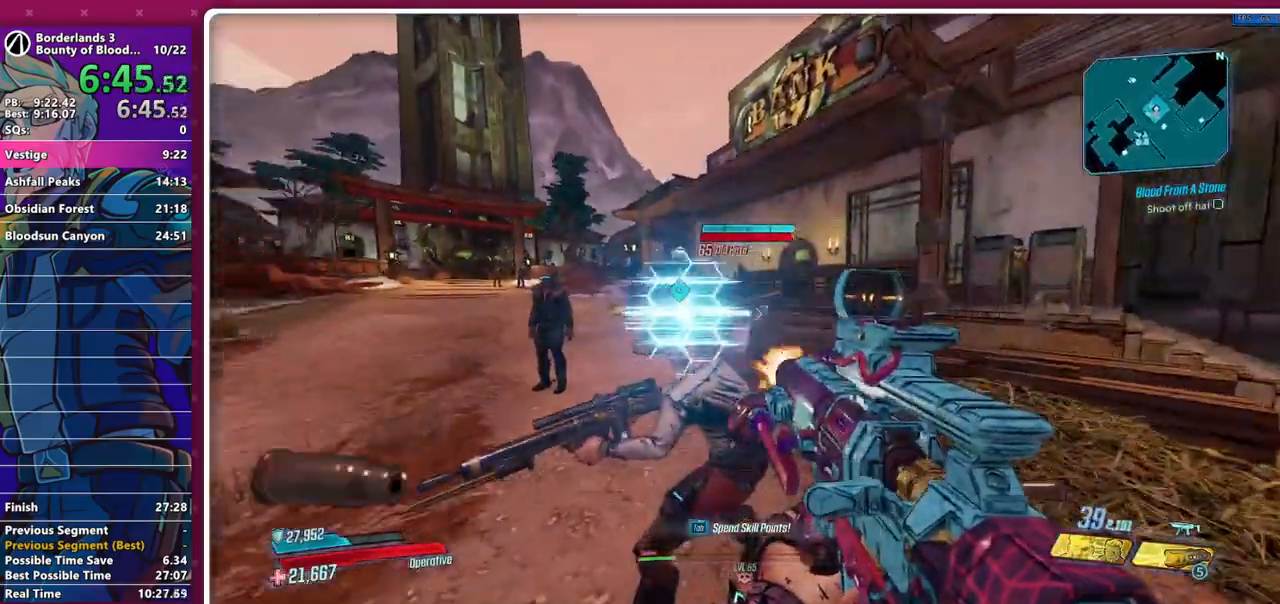
{"keys": [], "mouse": [], "events": [[467, "mouse_left", "up"]]}
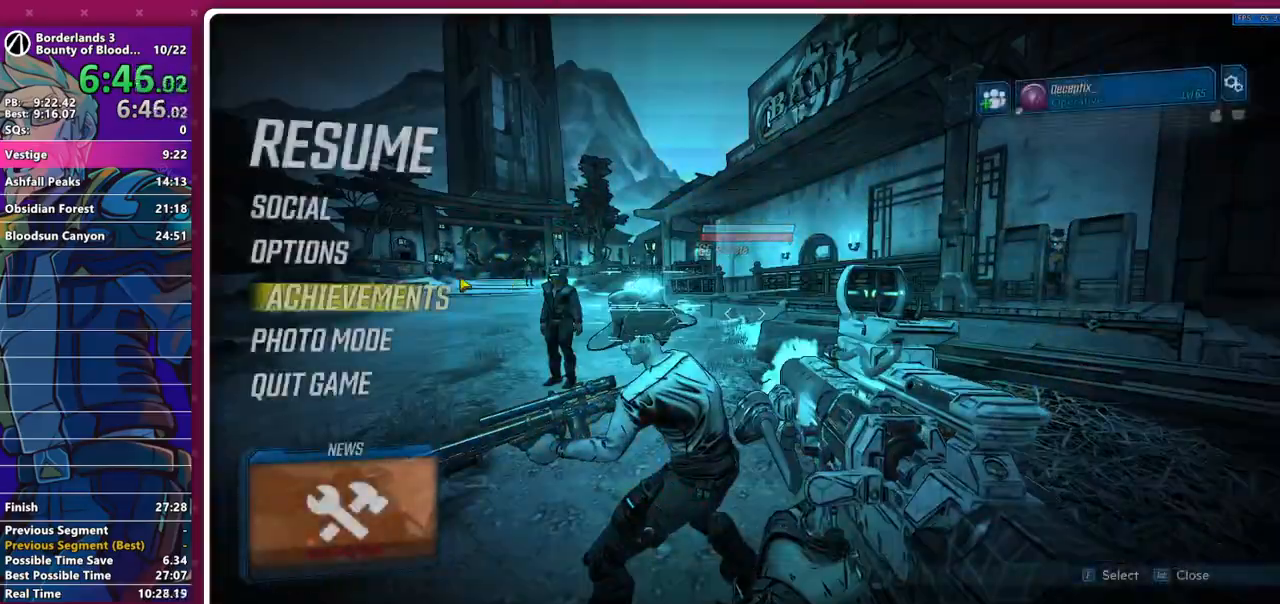
{"keys": ["s"], "mouse": ["left", "right"], "events": [[250, "s", "down"], [350, "mouse_right", "down"], [483, "mouse_left", "down"]]}
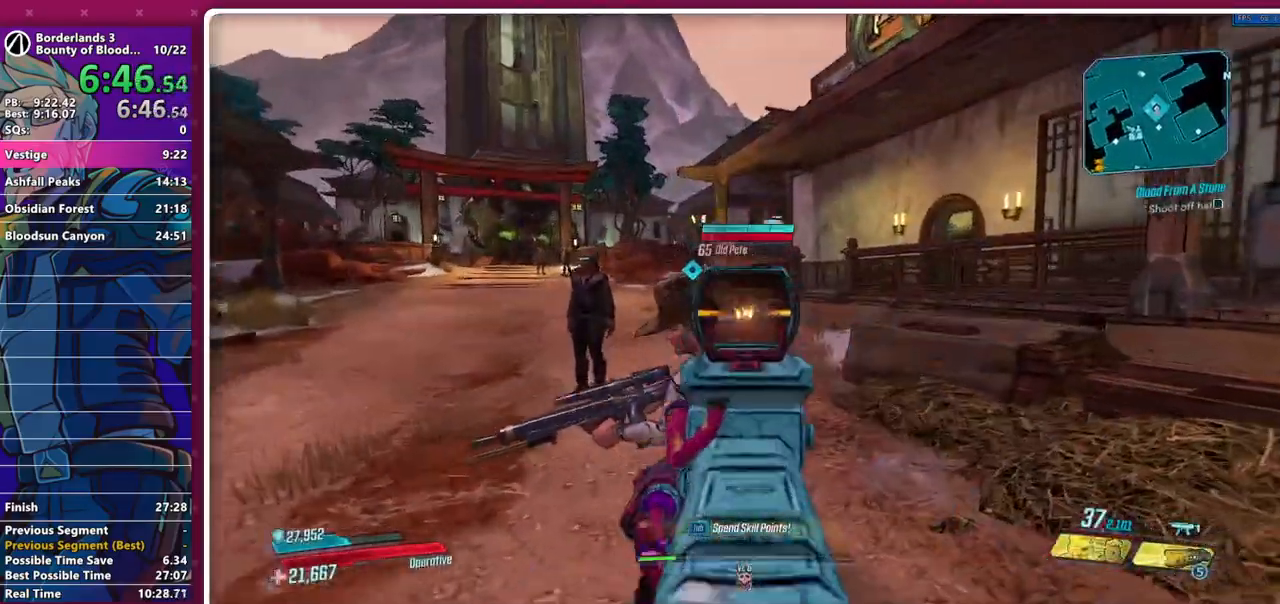
{"keys": ["w"], "mouse": ["left", "right"], "events": [[317, "s", "up"], [500, "w", "down"]]}
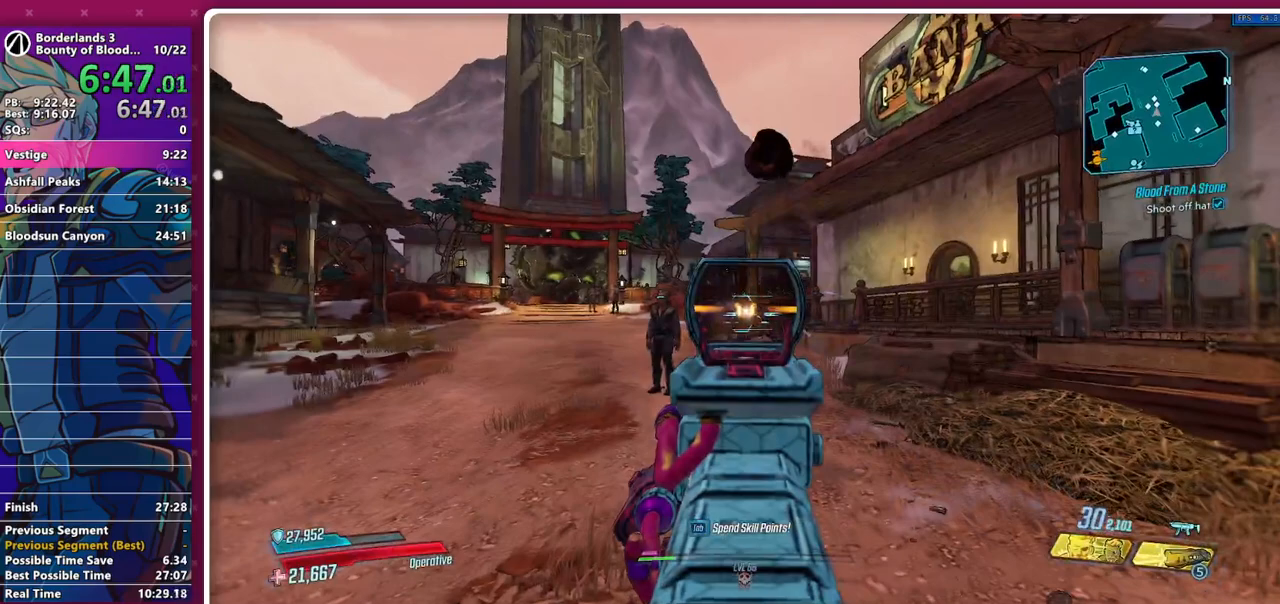
{"keys": [], "mouse": [], "events": [[100, "mouse_left", "up"], [100, "mouse_right", "up"], [100, "w", "up"], [183, "1", "down"], [233, "1", "up"]]}
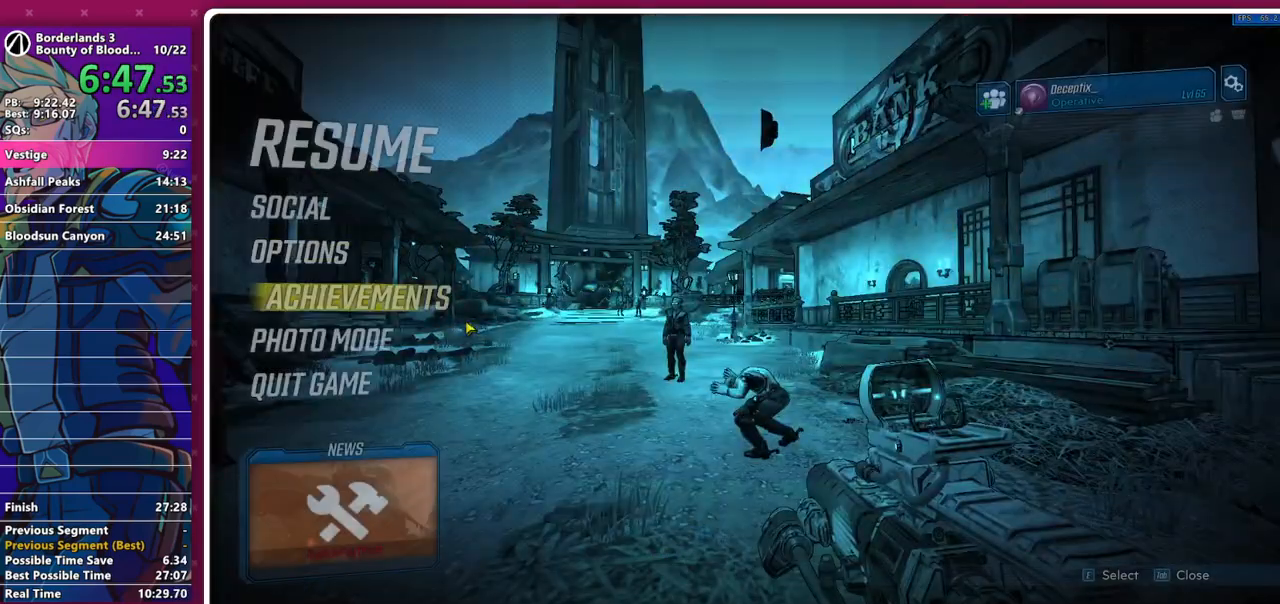
{"keys": [], "mouse": ["left"], "events": [[167, "mouse_left", "down"], [200, "mouse_left", "up"], [300, "mouse_left", "down"], [400, "mouse_left", "up"], [483, "mouse_left", "down"]]}
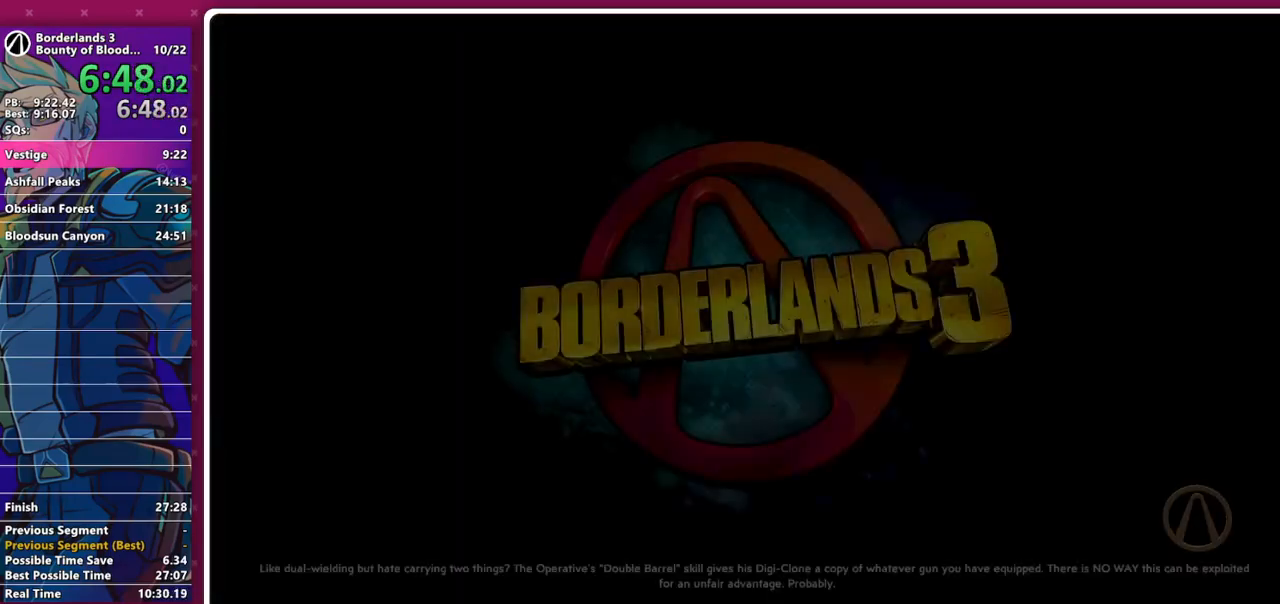
{"keys": [], "mouse": [], "events": [[33, "mouse_left", "up"]]}
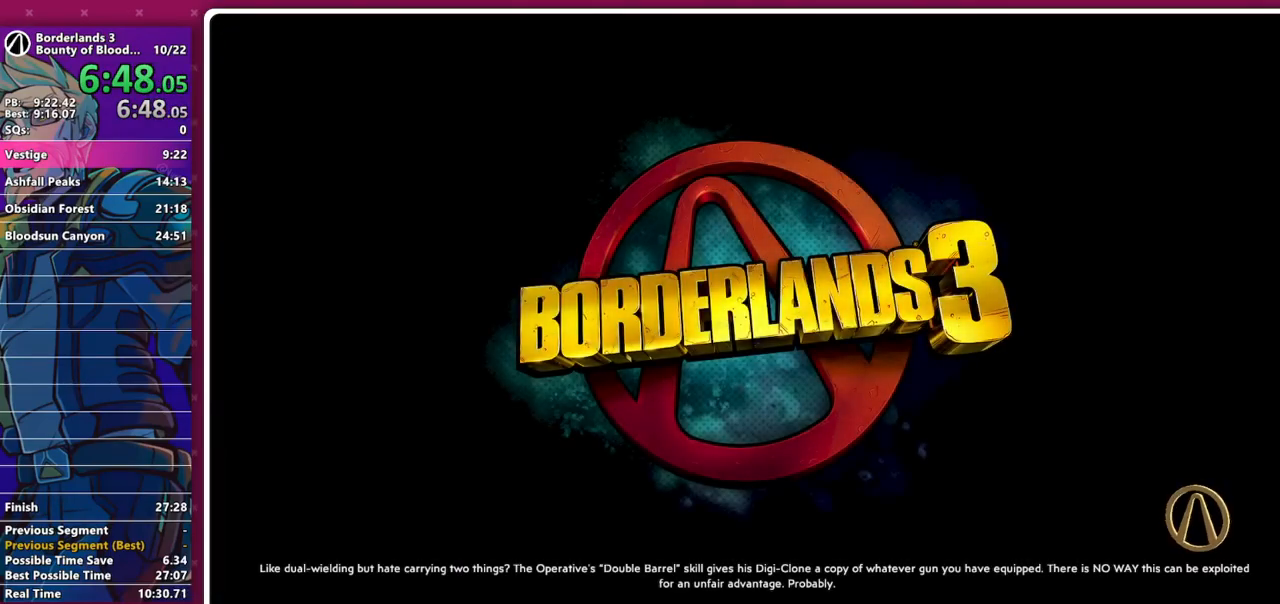
{"keys": [], "mouse": [], "events": []}
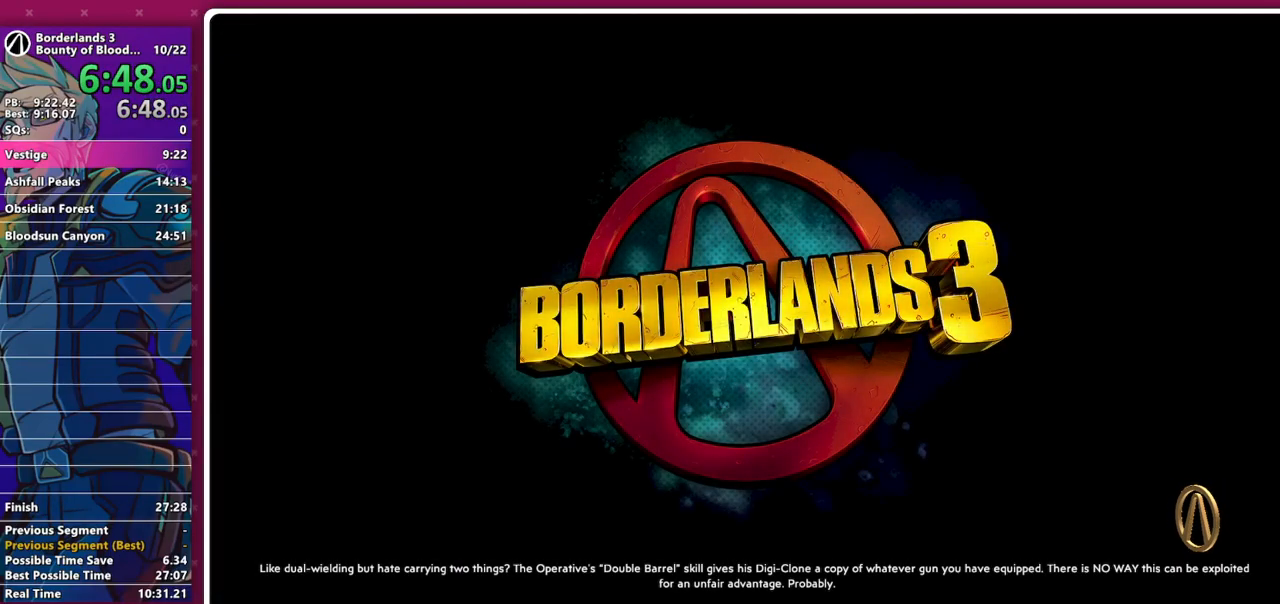
{"keys": [], "mouse": [], "events": []}
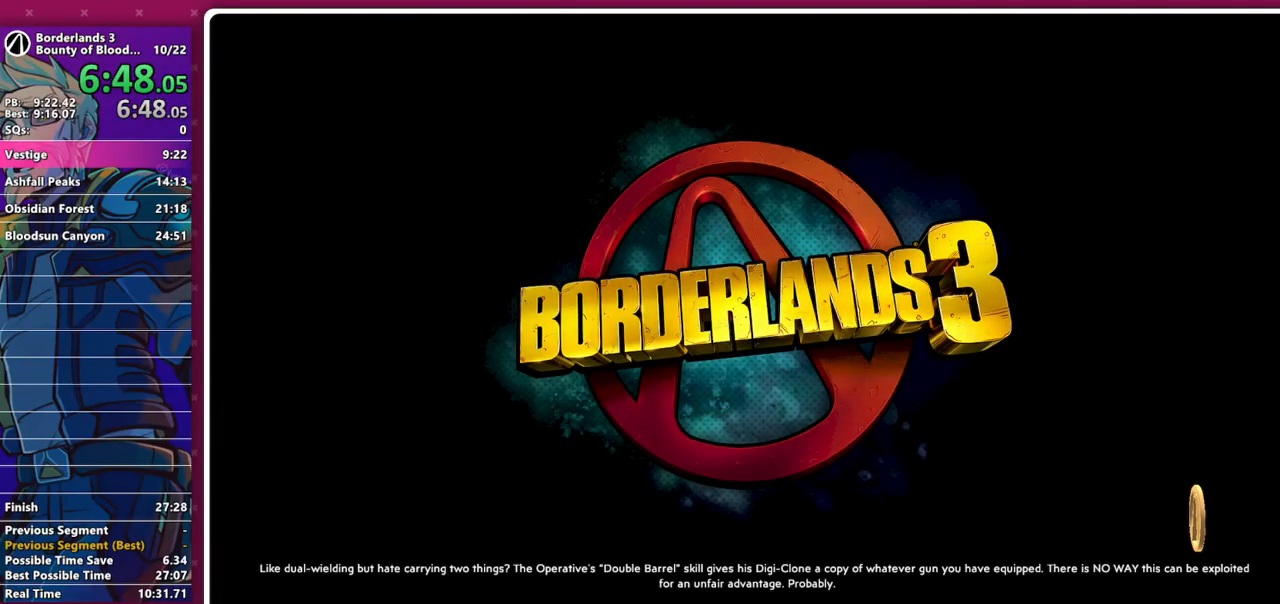
{"keys": [], "mouse": [], "events": []}
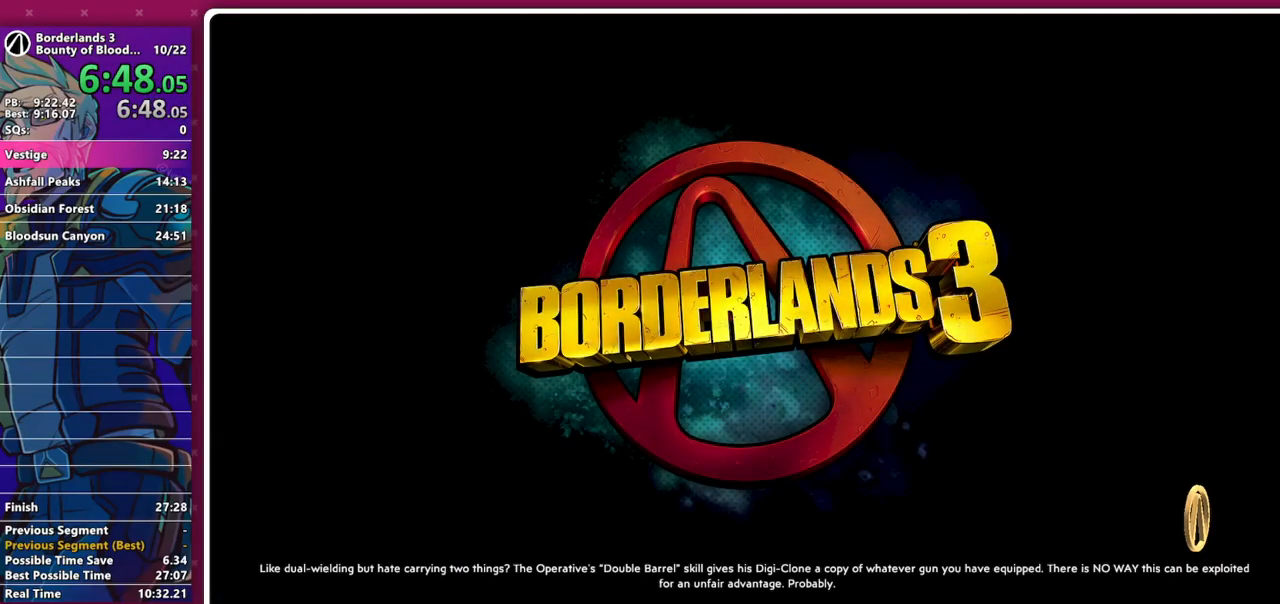
{"keys": [], "mouse": [], "events": []}
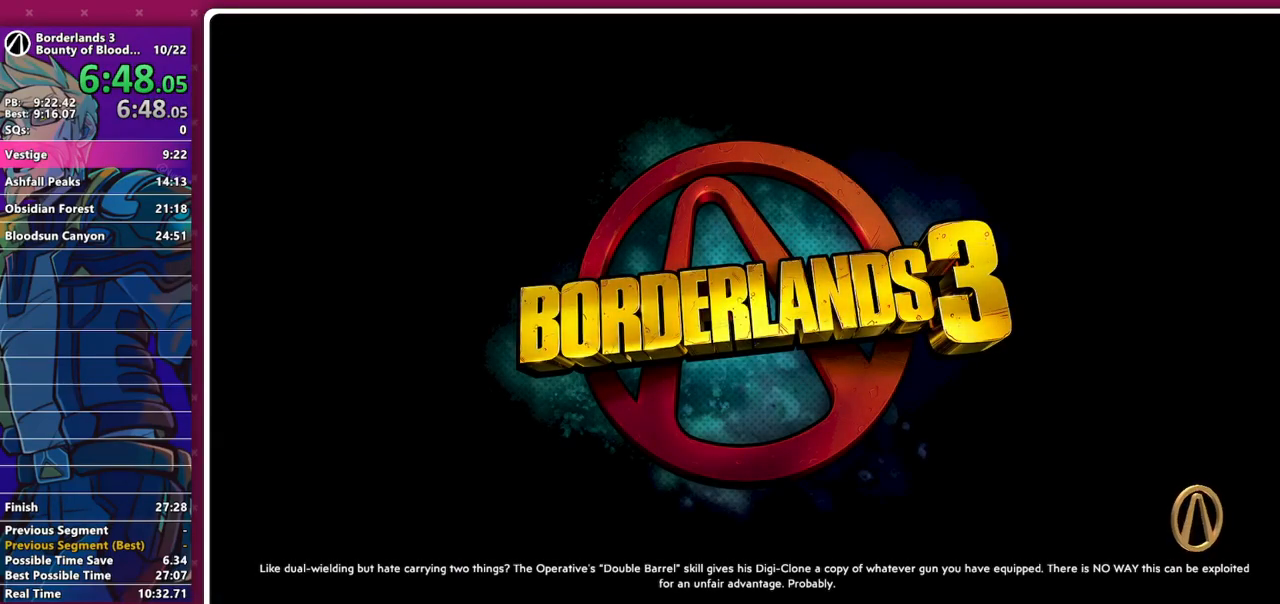
{"keys": [], "mouse": [], "events": []}
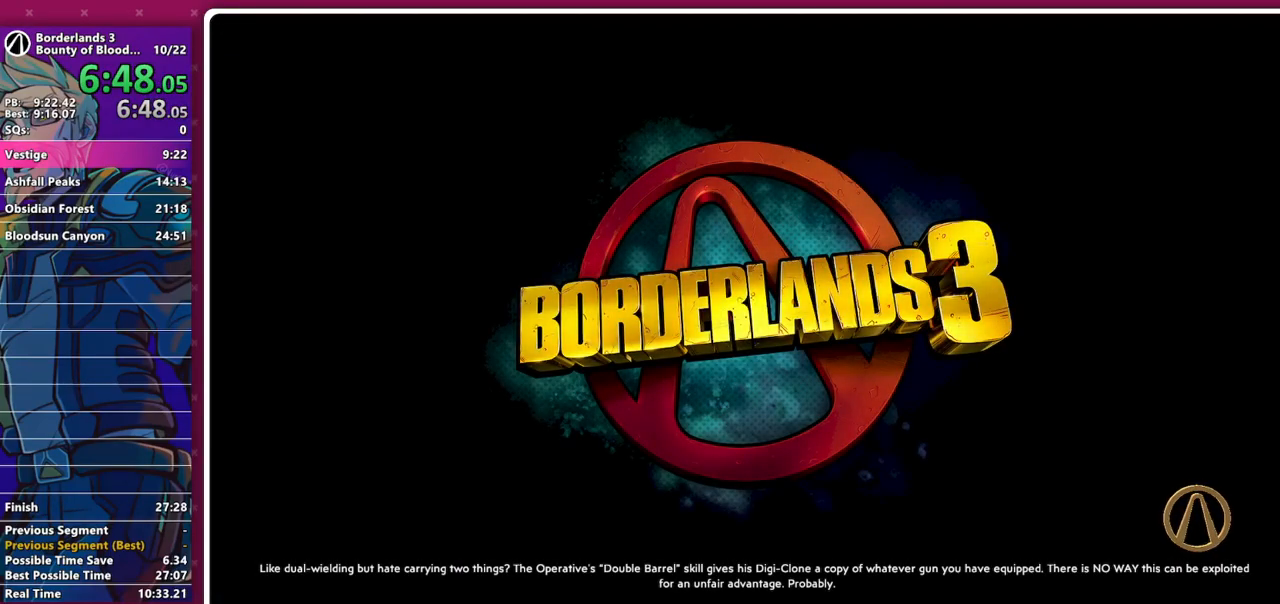
{"keys": [], "mouse": [], "events": []}
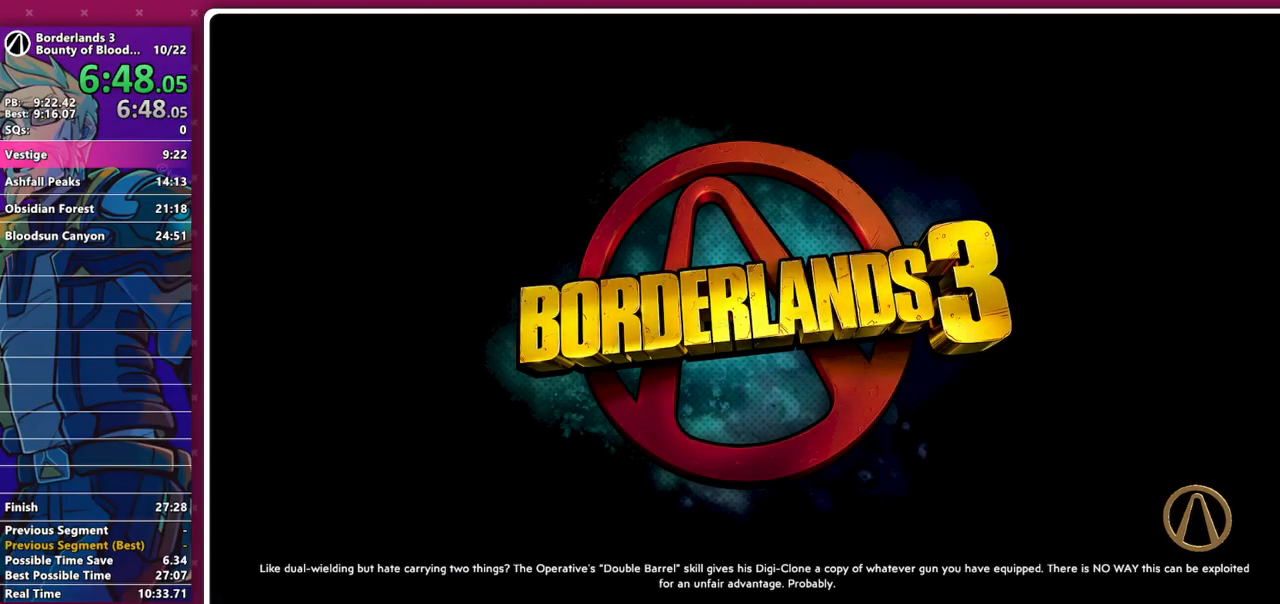
{"keys": [], "mouse": [], "events": []}
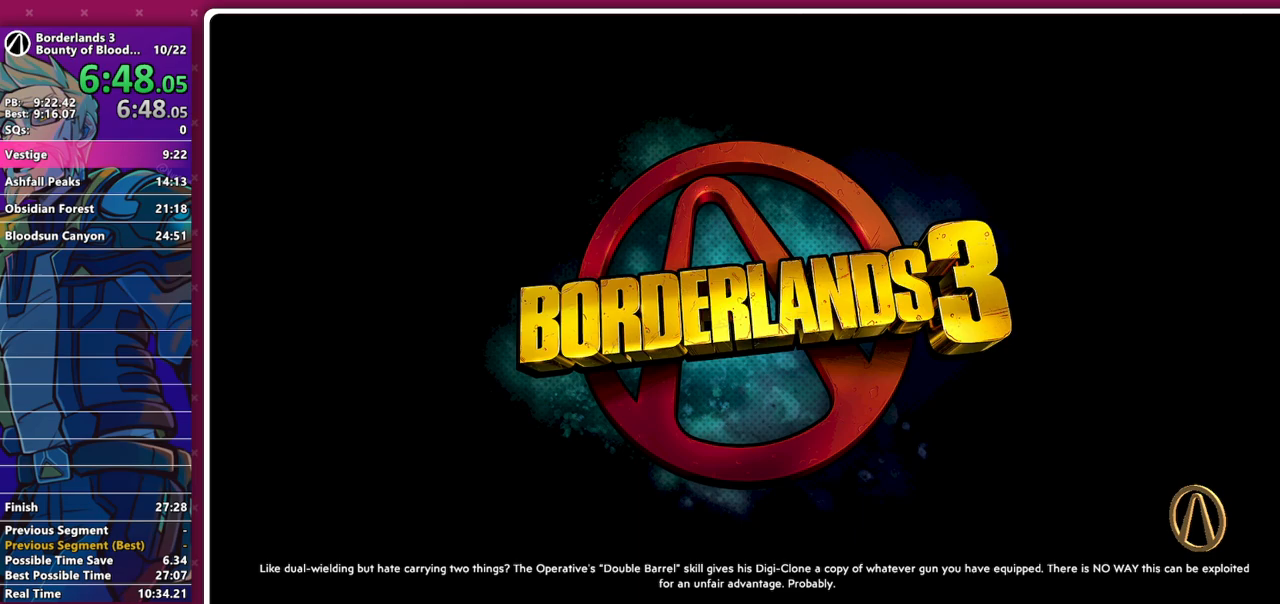
{"keys": [], "mouse": [], "events": []}
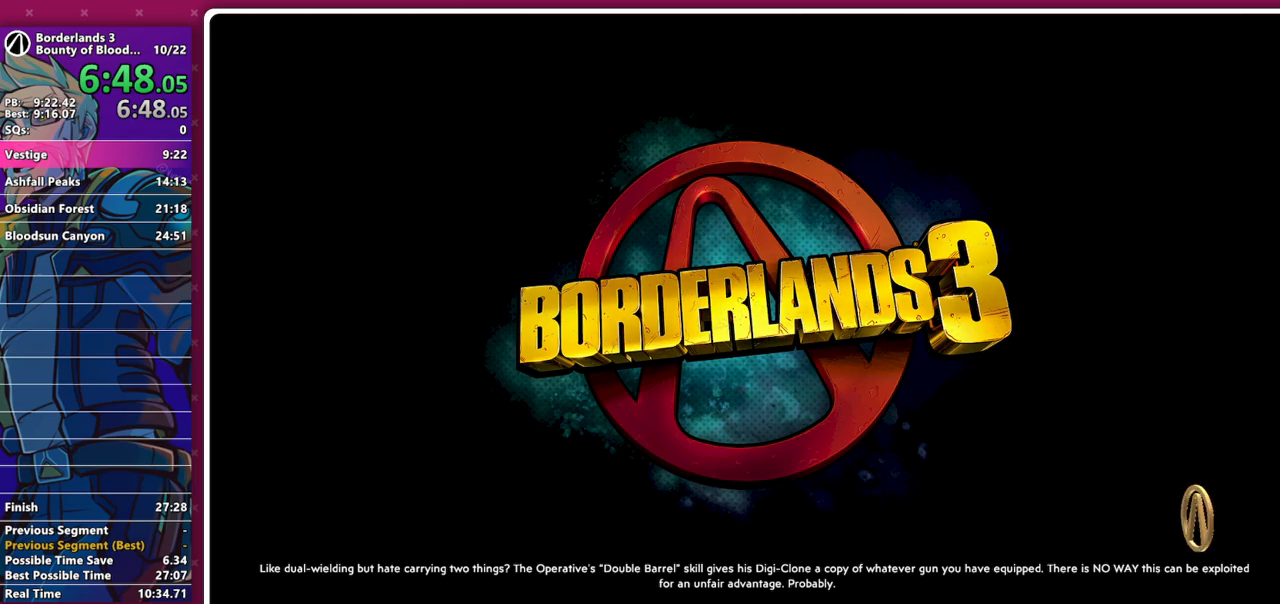
{"keys": [], "mouse": [], "events": []}
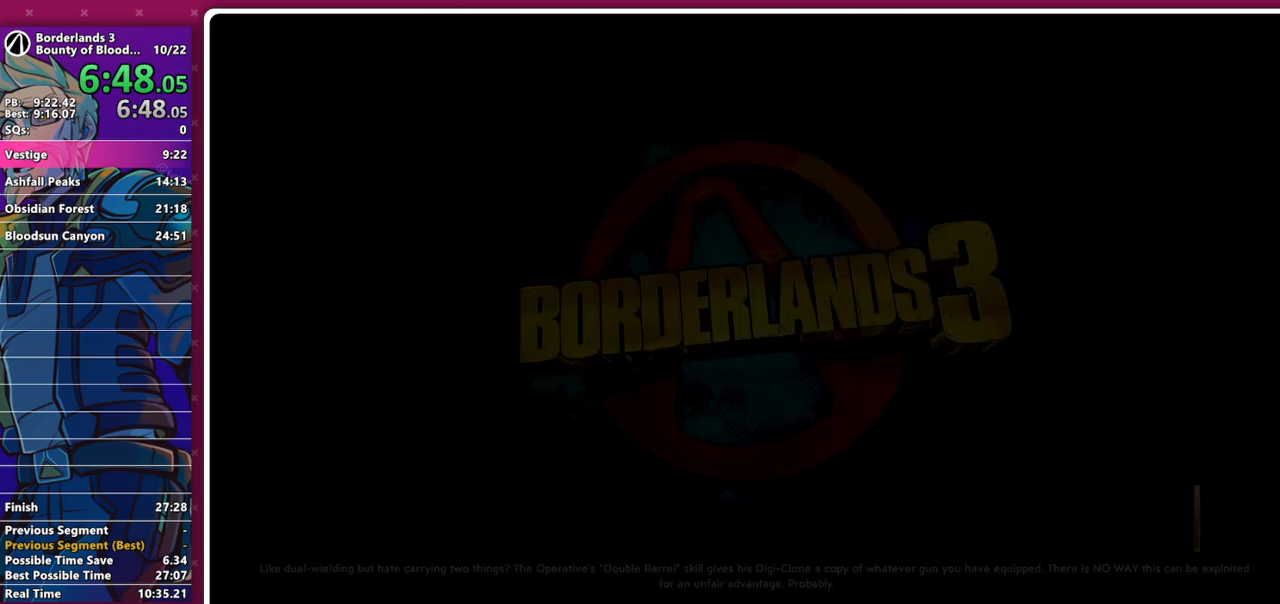
{"keys": [], "mouse": [], "events": []}
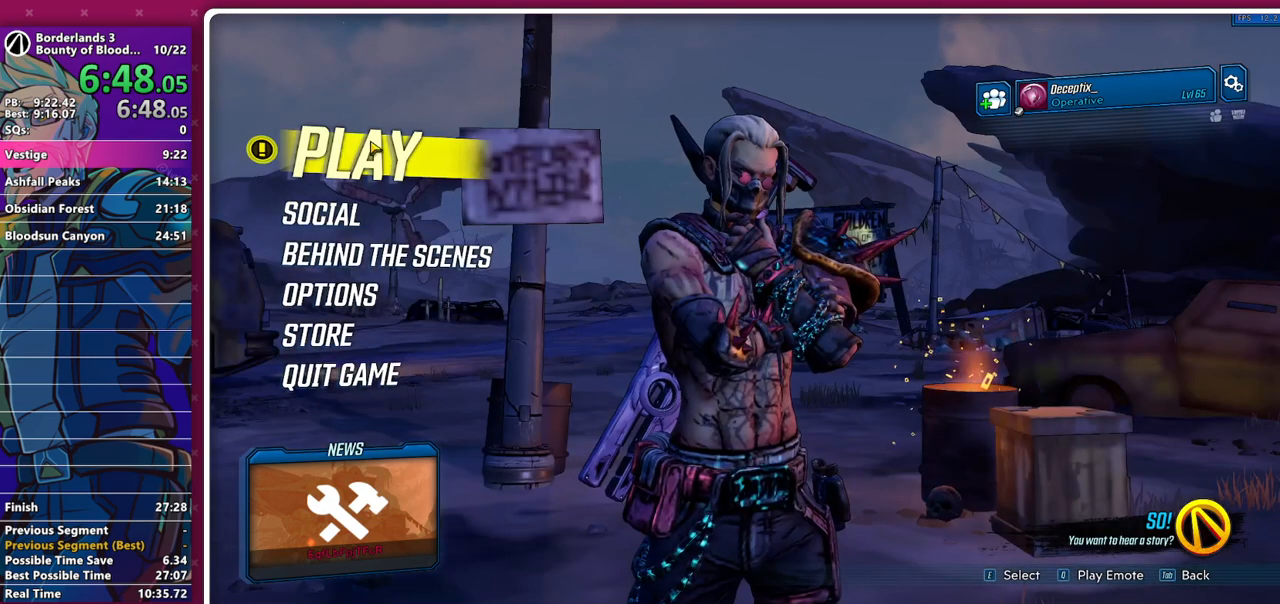
{"keys": [], "mouse": [], "events": [[67, "mouse_left", "down"], [167, "mouse_left", "up"]]}
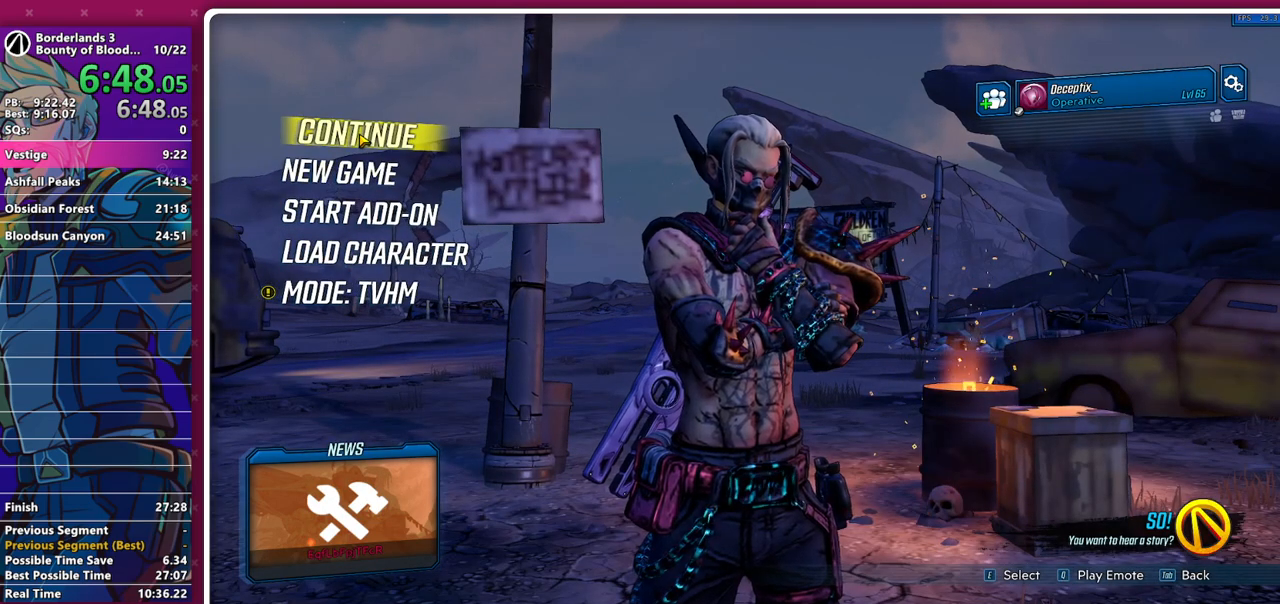
{"keys": [], "mouse": [], "events": [[33, "mouse_left", "down"], [133, "mouse_left", "up"]]}